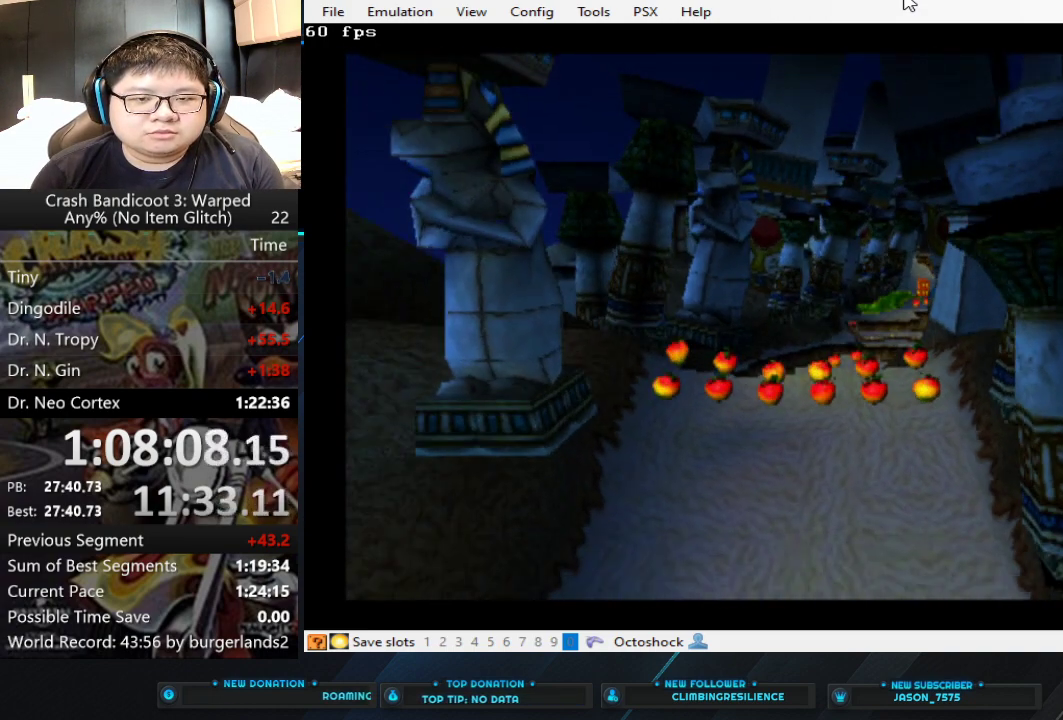
Gameplay with a controller (PlayStation layout); each line is a JSON object with the inputs held at the frame after it. "events" lists button and stick changes between this image and that frame as [ms after this image, input, new state], when the widget could be followed in between. Not read: L2 R2 R3 right_stick.
{"buttons": [], "left_stick": "up", "events": [[467, "left_stick", "up"]]}
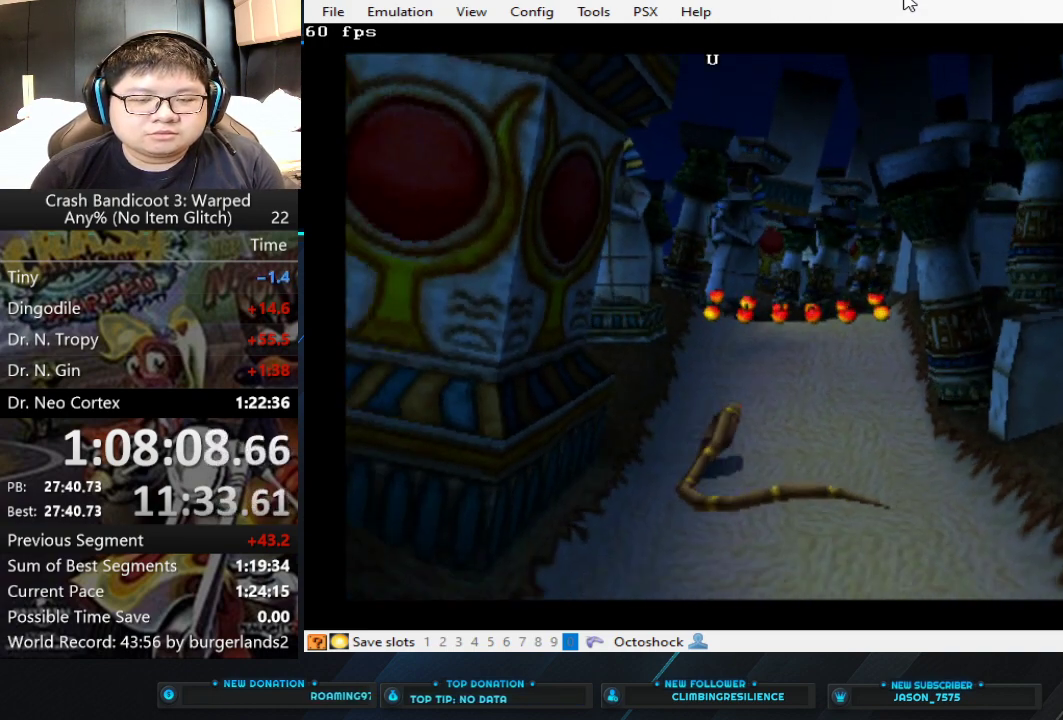
{"buttons": [], "left_stick": "up", "events": []}
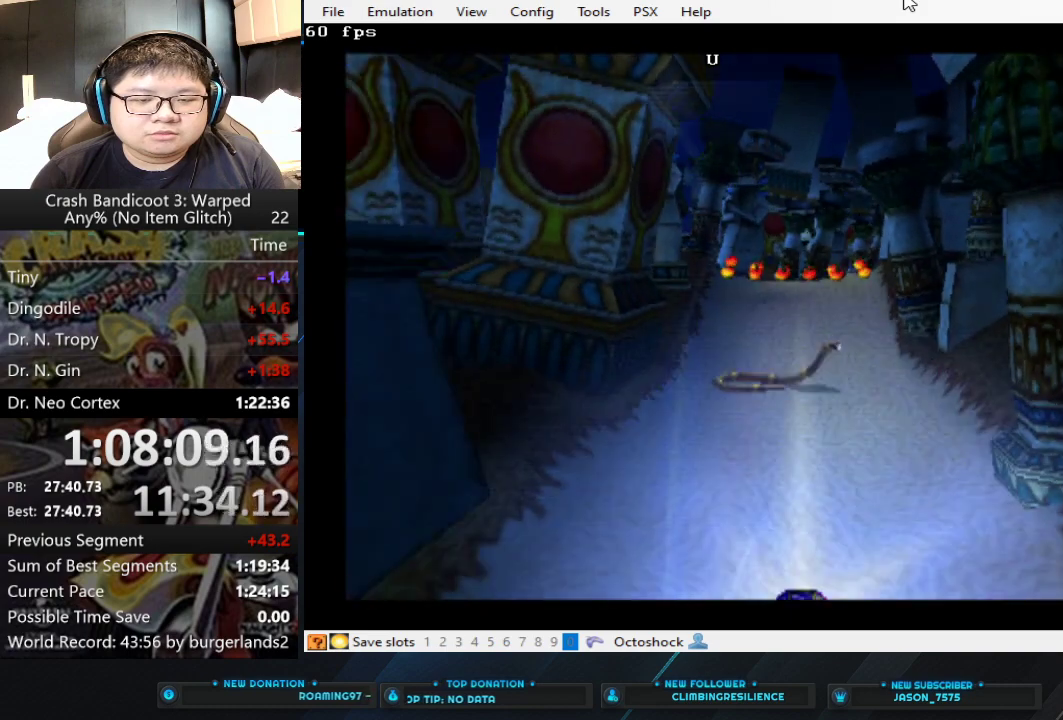
{"buttons": [], "left_stick": "up", "events": []}
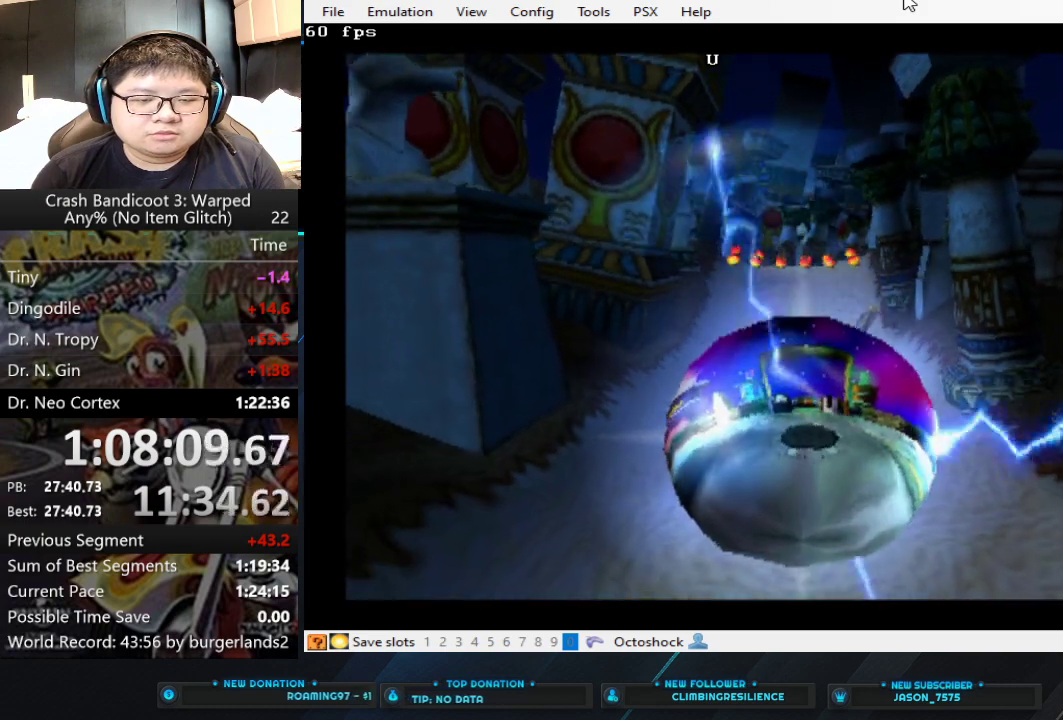
{"buttons": [], "left_stick": "up", "events": []}
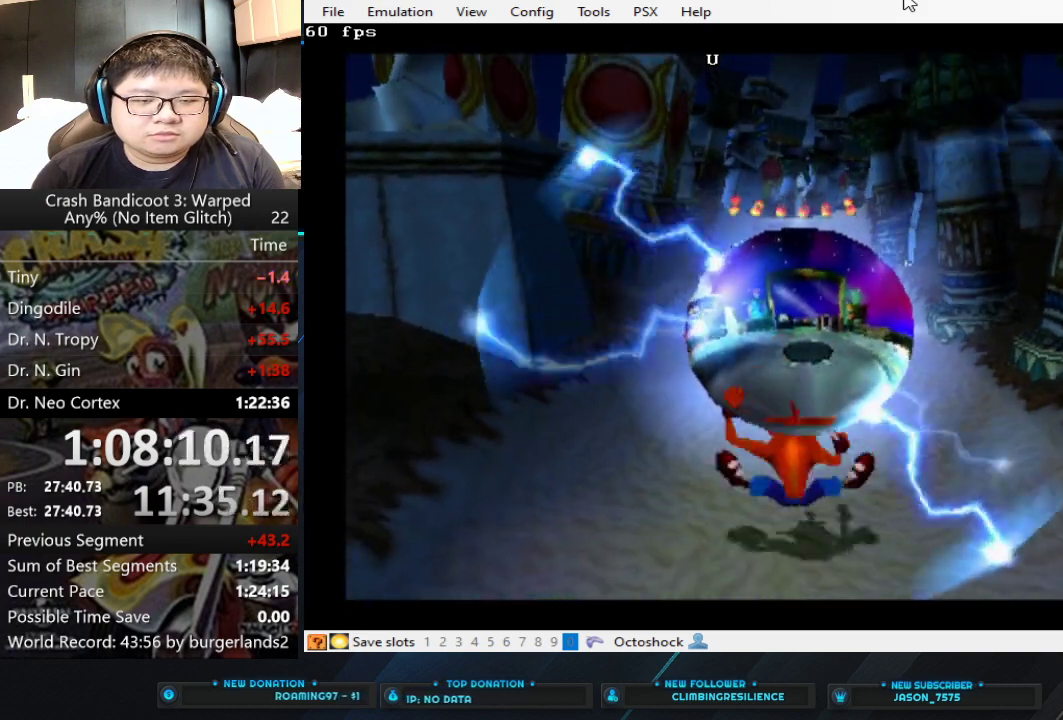
{"buttons": [], "left_stick": "up", "events": []}
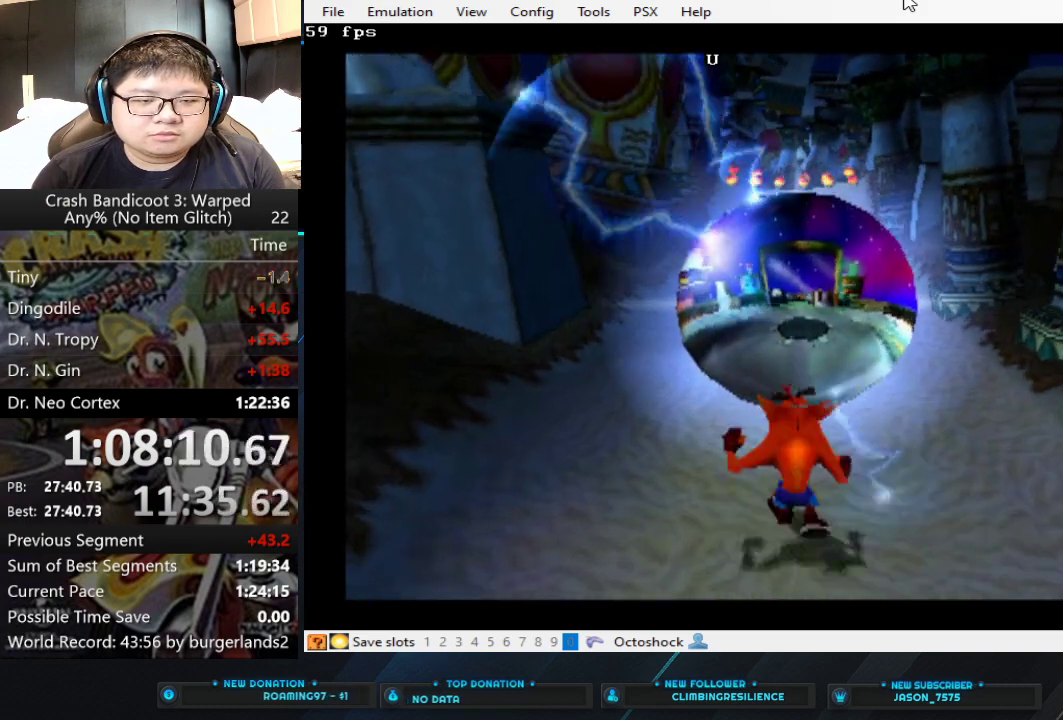
{"buttons": [], "left_stick": "up", "events": []}
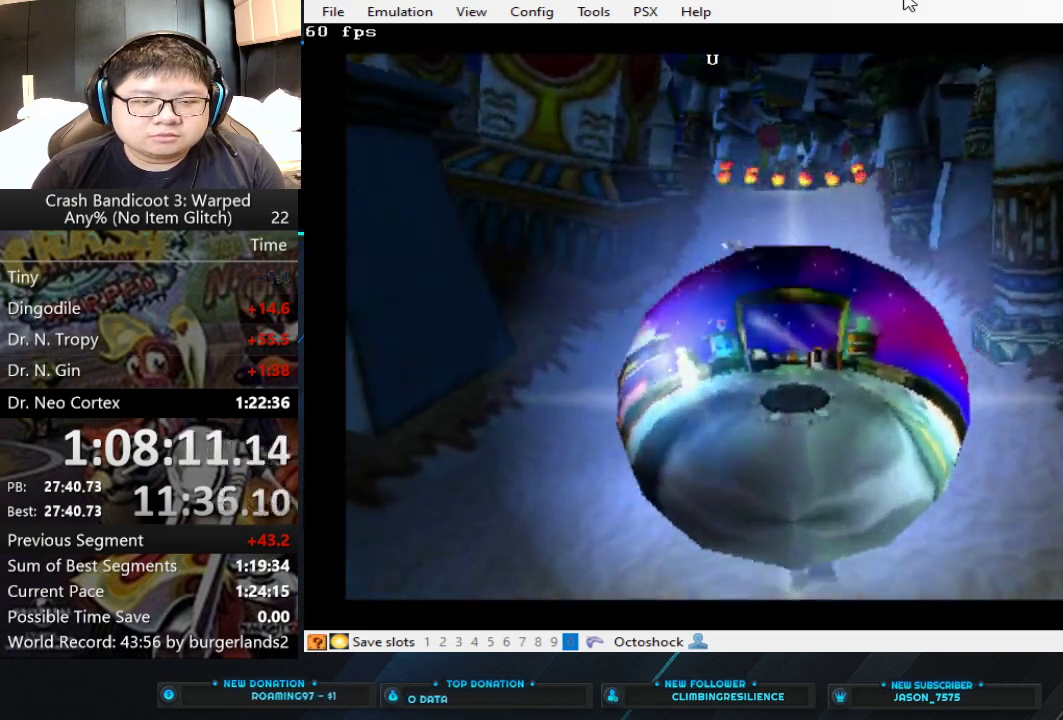
{"buttons": [], "left_stick": "up", "events": []}
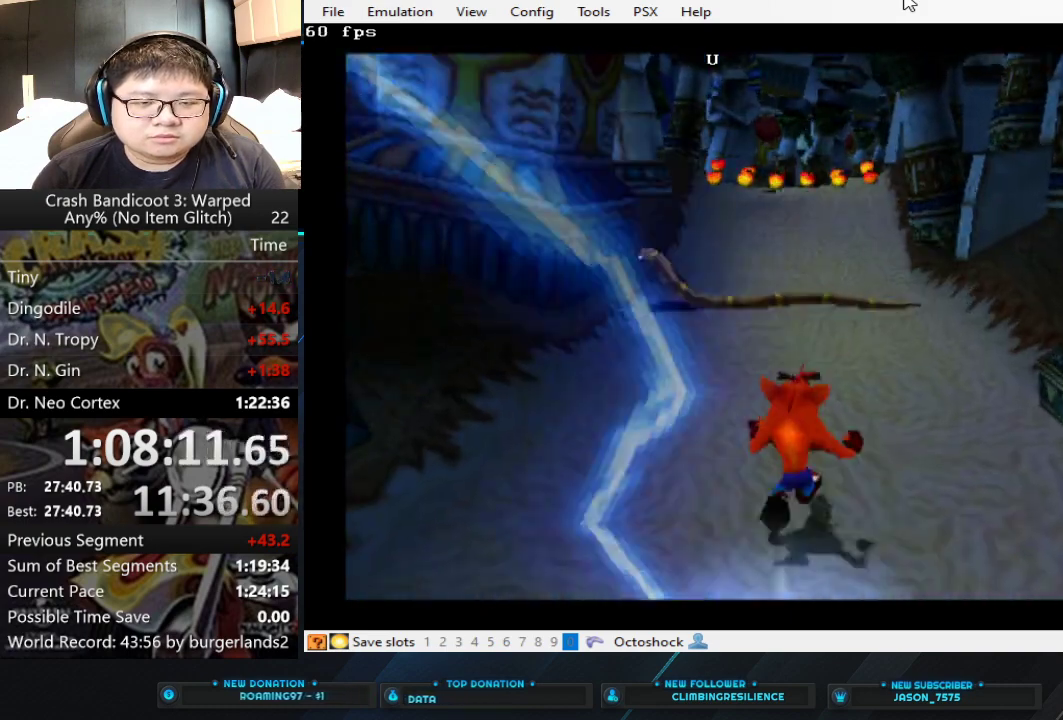
{"buttons": [], "left_stick": "up", "events": []}
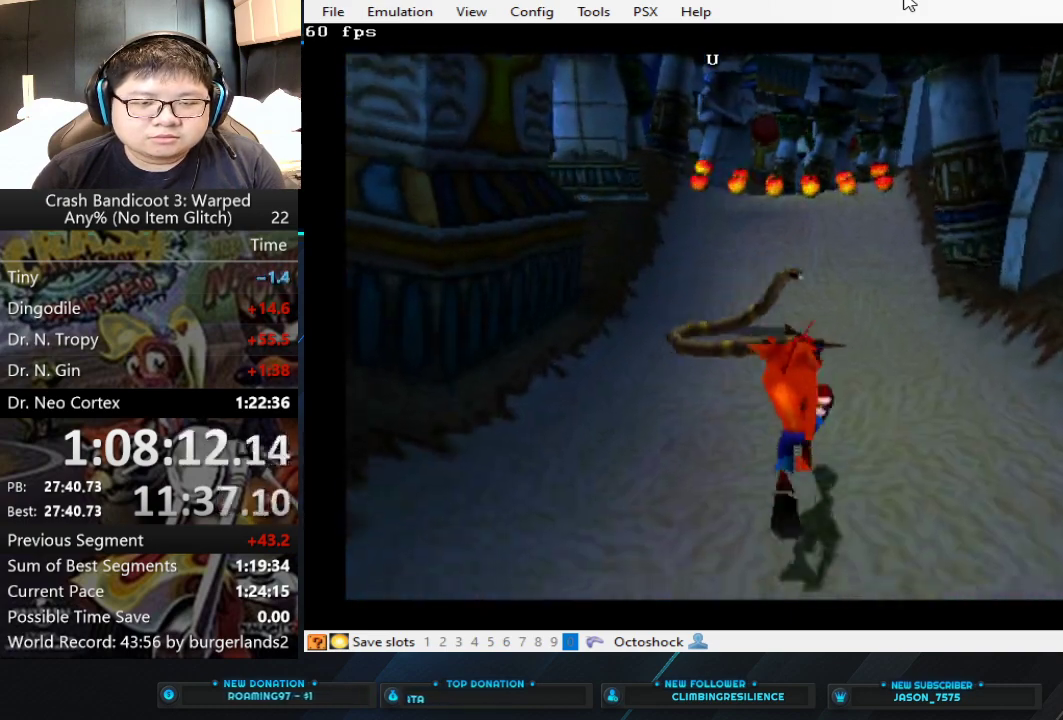
{"buttons": [], "left_stick": "up", "events": [[400, "CIRCLE", "down"], [500, "CIRCLE", "up"]]}
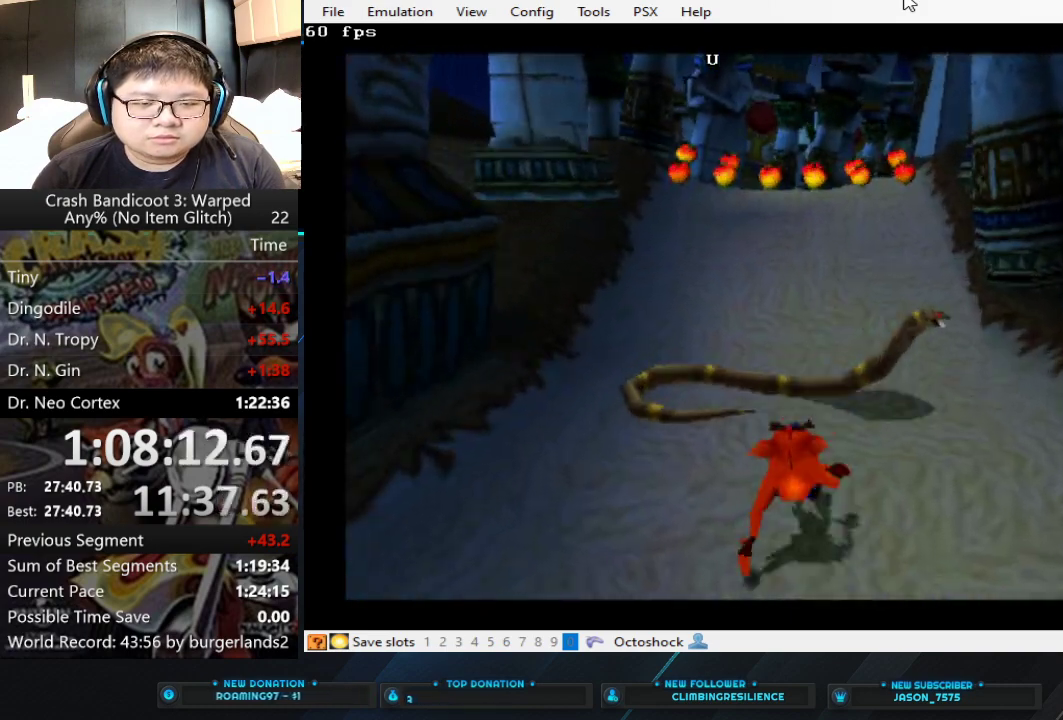
{"buttons": [], "left_stick": "up", "events": [[100, "SQUARE", "down"], [233, "SQUARE", "up"]]}
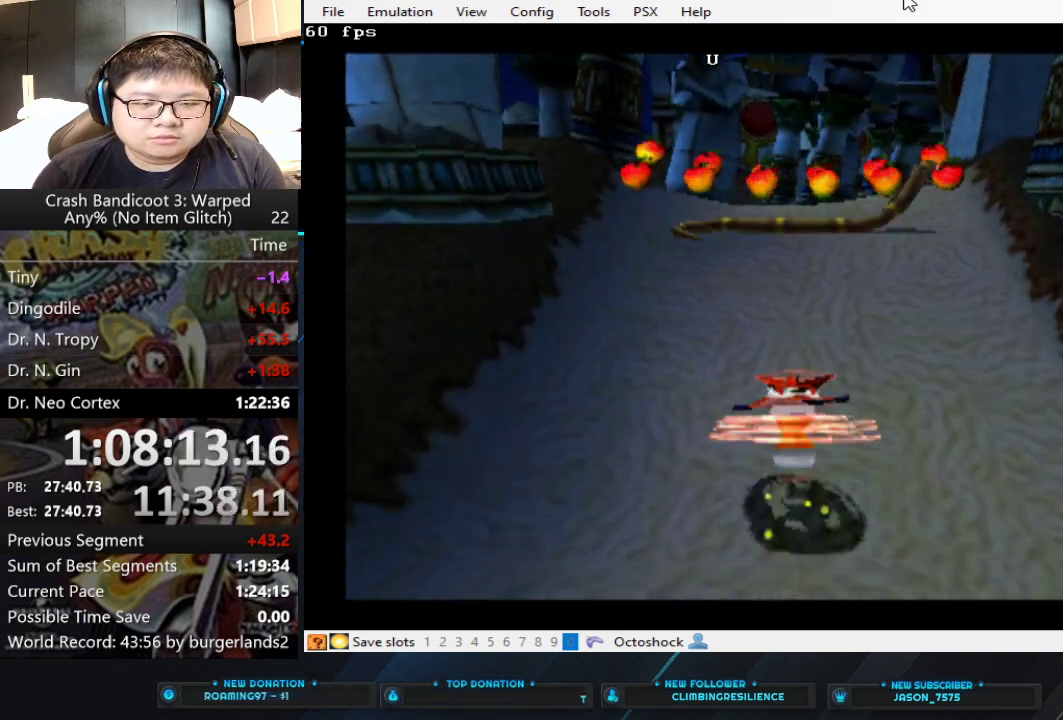
{"buttons": [], "left_stick": "up", "events": []}
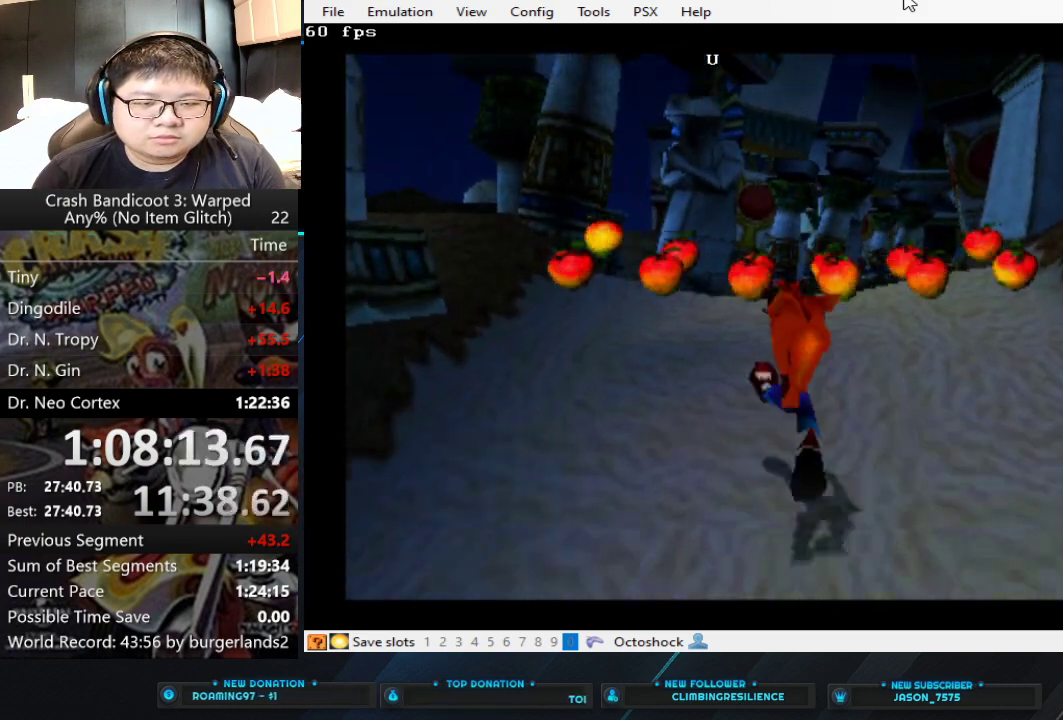
{"buttons": [], "left_stick": "up", "events": []}
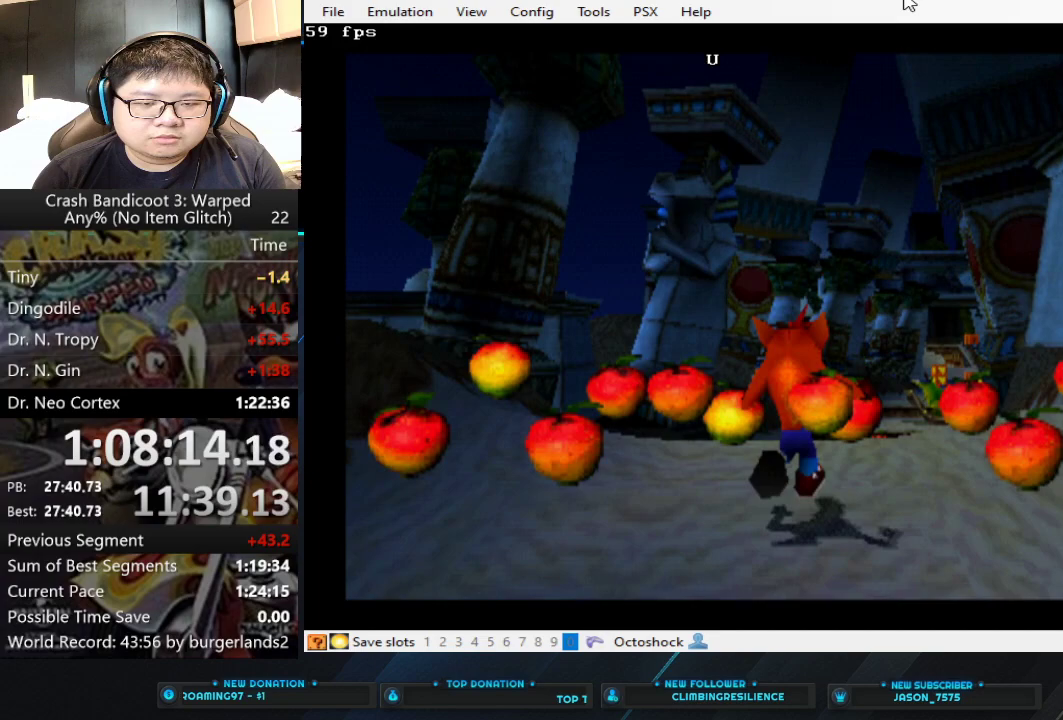
{"buttons": [], "left_stick": "up", "events": [[233, "left_stick", "up-right"], [367, "left_stick", "up"]]}
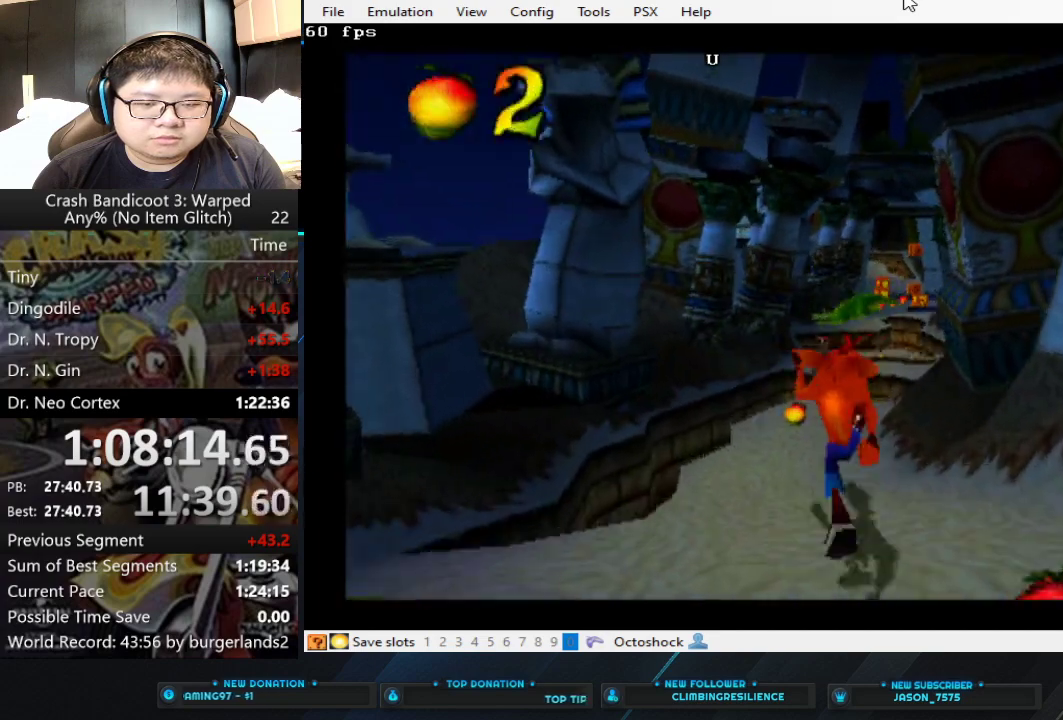
{"buttons": [], "left_stick": "up", "events": []}
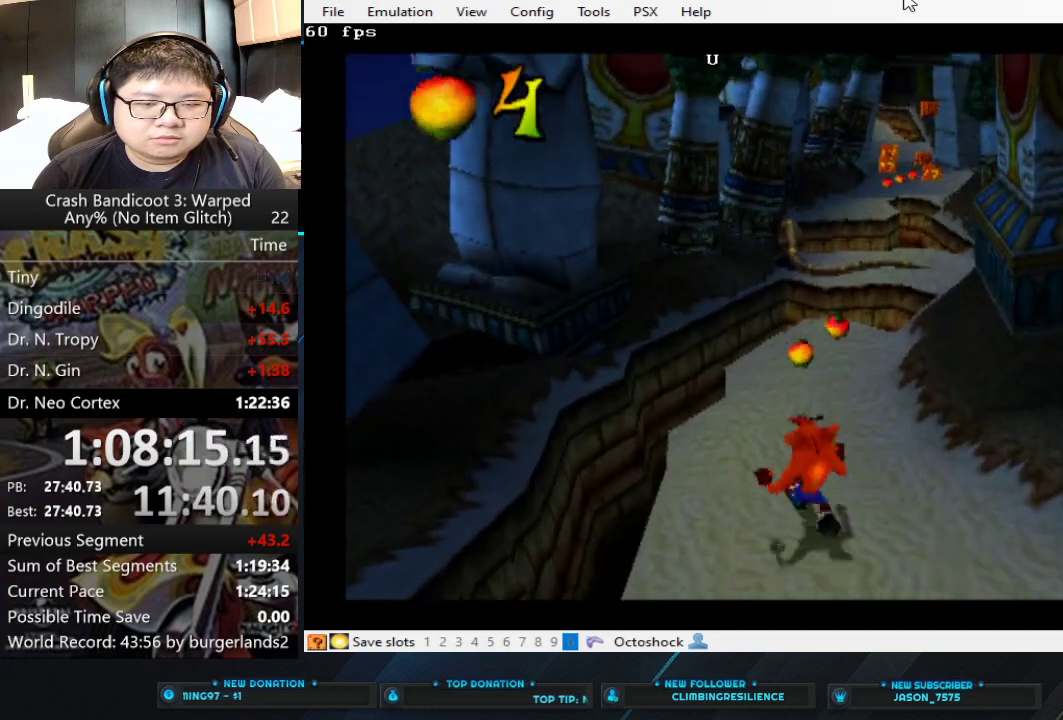
{"buttons": [], "left_stick": "up-right", "events": [[67, "left_stick", "up-right"]]}
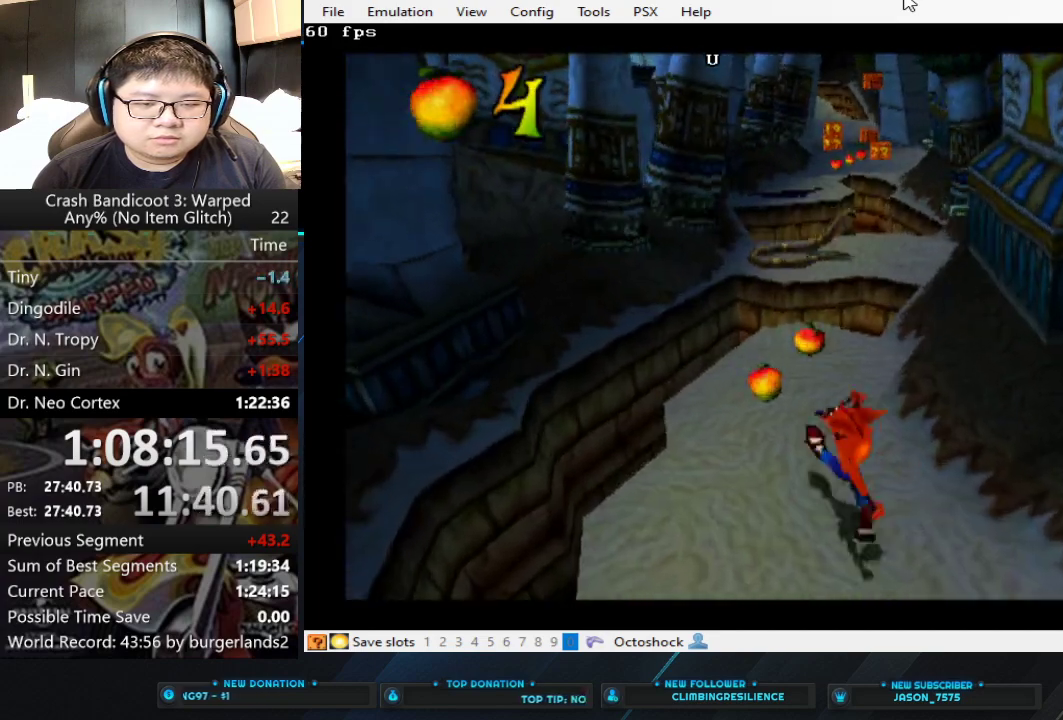
{"buttons": [], "left_stick": "up-right", "events": []}
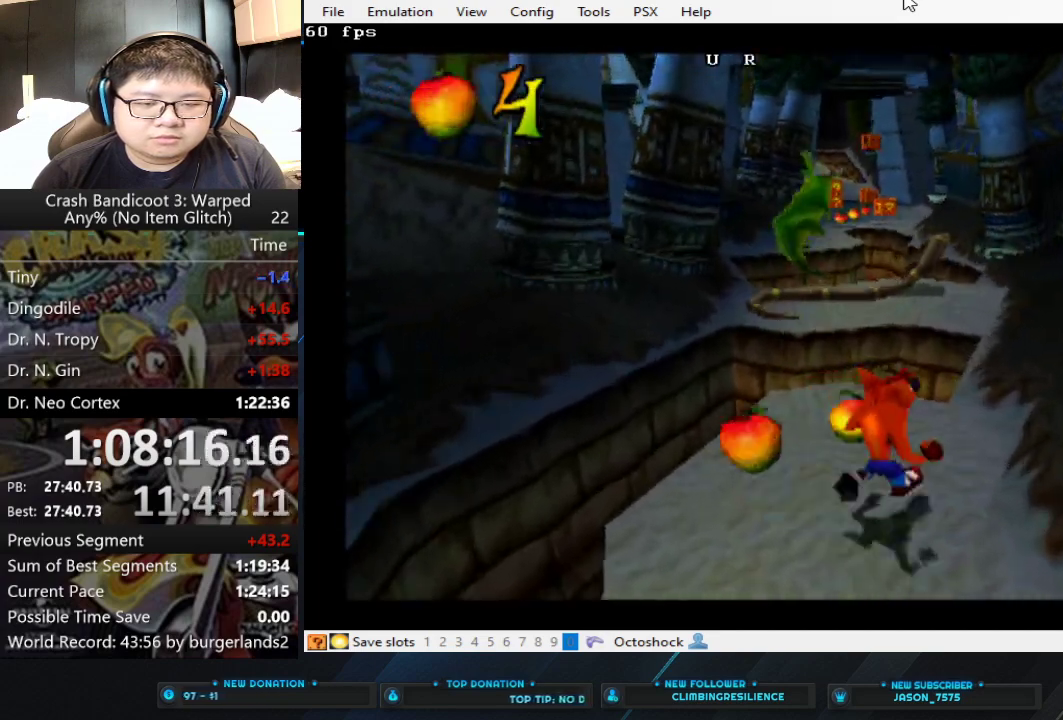
{"buttons": ["CROSS"], "left_stick": "up-right", "events": [[500, "CROSS", "down"]]}